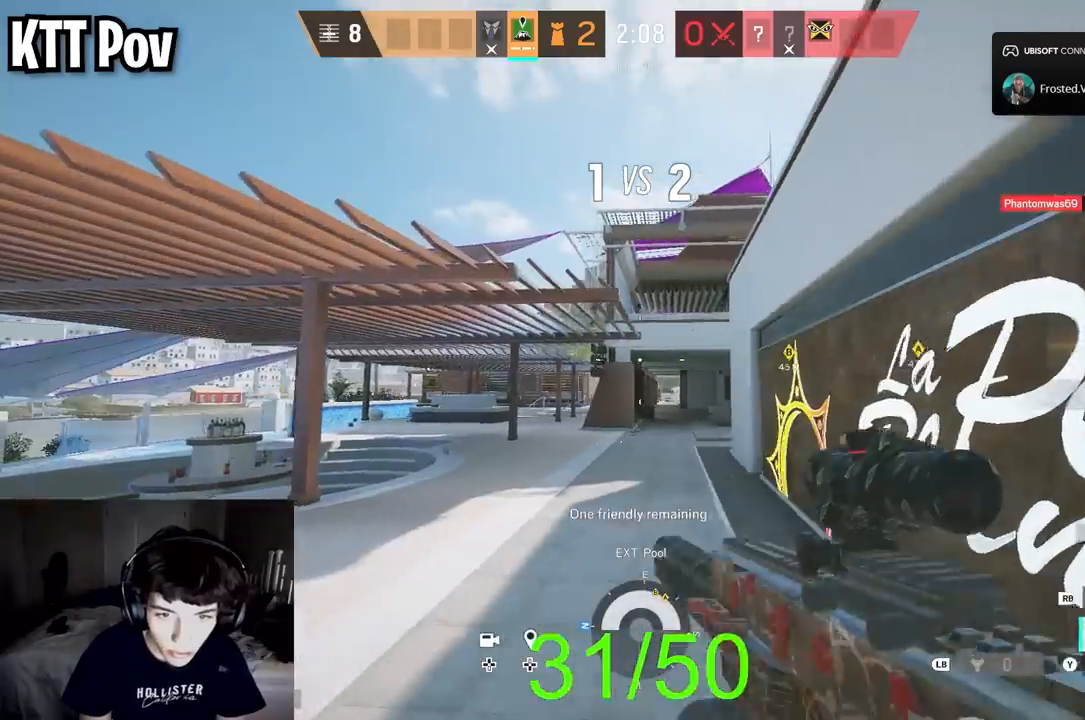
Gameplay with a controller (Xbox layout); each line is a JSON object with the inputs held at the frame after it. "events" lists button and stick changes between this image and that frame as [ms after this image, input, new state], when the widget could be followed in between.
{"buttons": ["L2"], "left_stick": "left", "right_stick": "center", "events": [[67, "left_stick", "left"], [250, "L2", "down"], [283, "L3", "down"], [433, "L3", "up"]]}
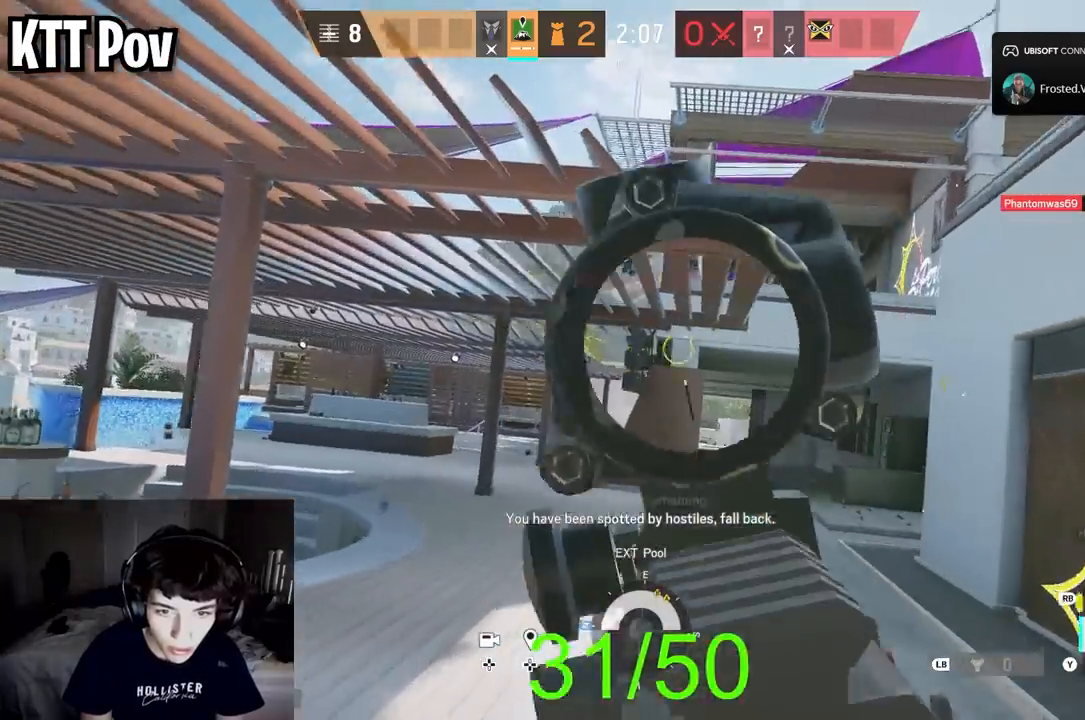
{"buttons": ["L2", "R2"], "left_stick": "right", "right_stick": "down", "events": [[17, "right_stick", "right"], [67, "right_stick", "up-right"], [183, "right_stick", "up"], [283, "L3", "down"], [383, "right_stick", "center"], [433, "L3", "up"], [433, "left_stick", "right"], [467, "R2", "down"], [483, "right_stick", "down"]]}
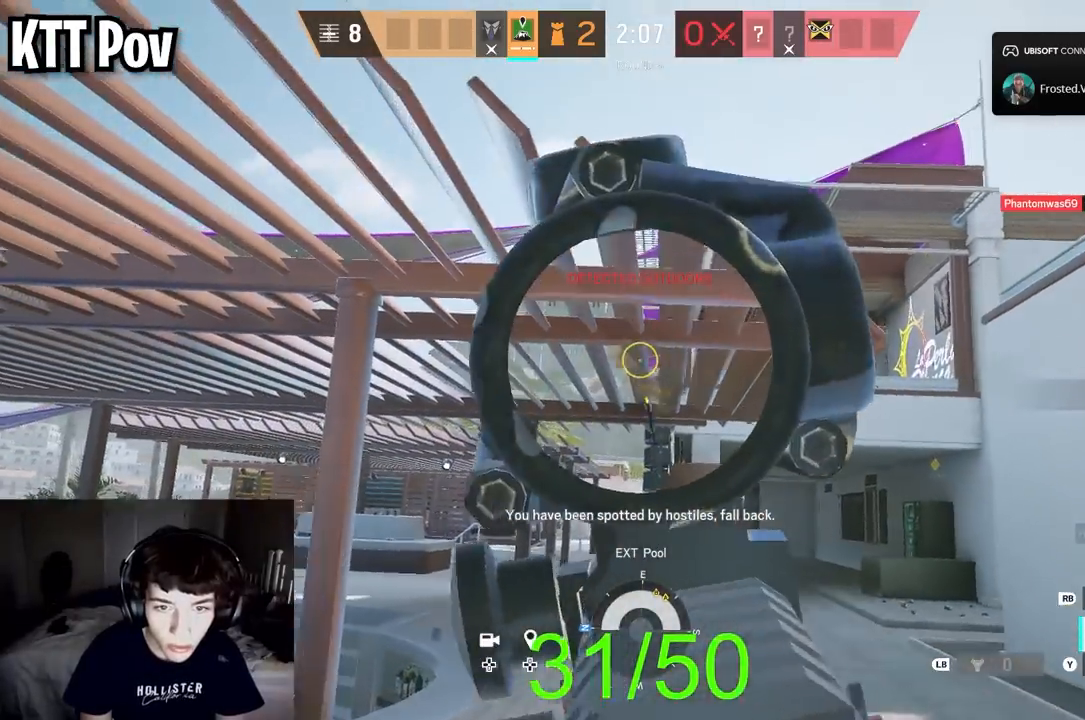
{"buttons": ["L2"], "left_stick": "right", "right_stick": "center", "events": [[283, "R2", "up"], [283, "right_stick", "right"], [300, "L2", "up"], [367, "L2", "down"], [367, "right_stick", "center"]]}
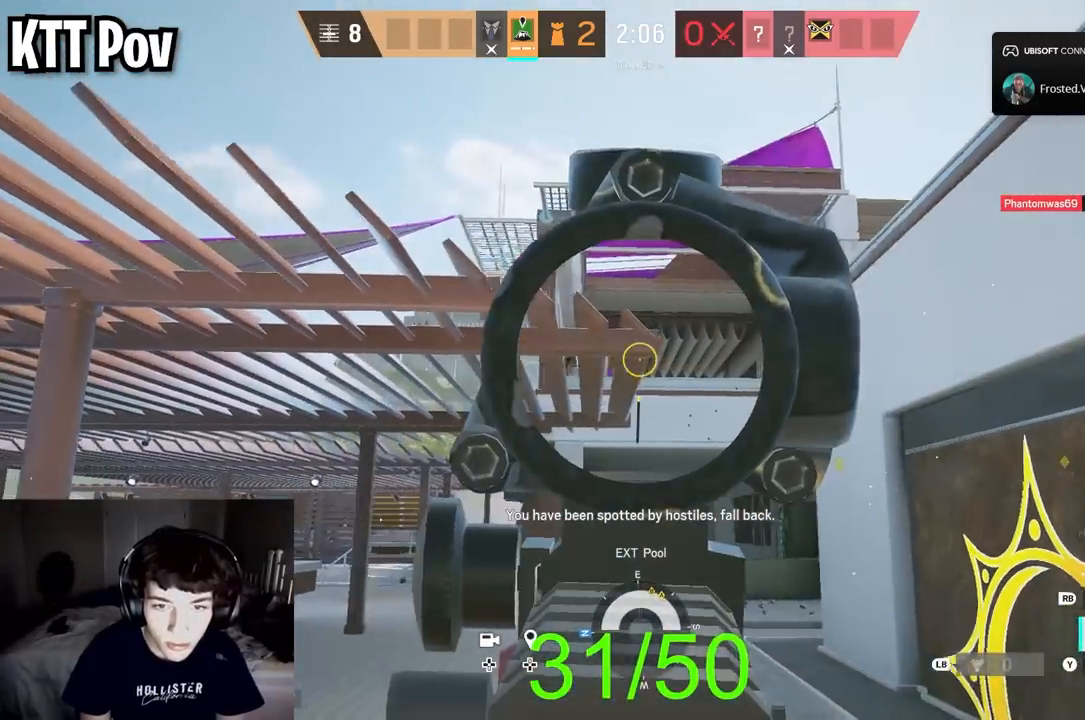
{"buttons": ["L3"], "left_stick": "up", "right_stick": "down-right", "events": [[233, "R2", "down"], [233, "right_stick", "down-right"], [317, "L2", "up"], [317, "R2", "up"], [383, "L3", "down"], [433, "left_stick", "up"]]}
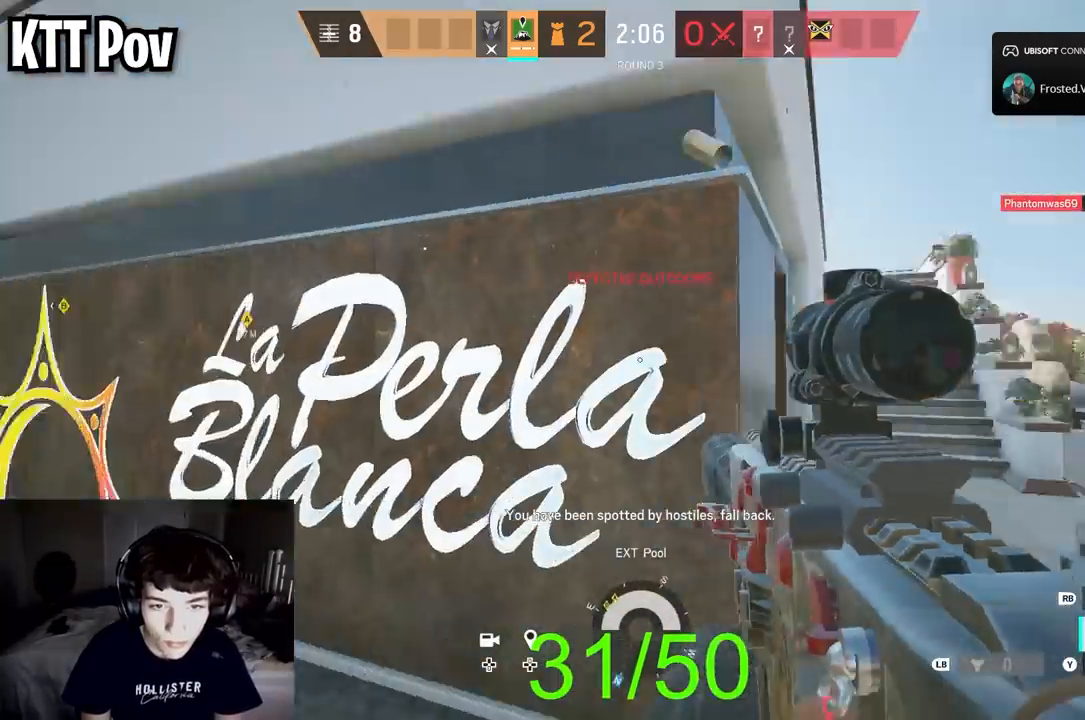
{"buttons": ["L3"], "left_stick": "up", "right_stick": "left", "events": [[33, "right_stick", "center"], [67, "L3", "up"], [117, "L3", "down"], [150, "right_stick", "down"], [267, "right_stick", "center"], [283, "L3", "up"], [367, "L3", "down"], [367, "right_stick", "left"]]}
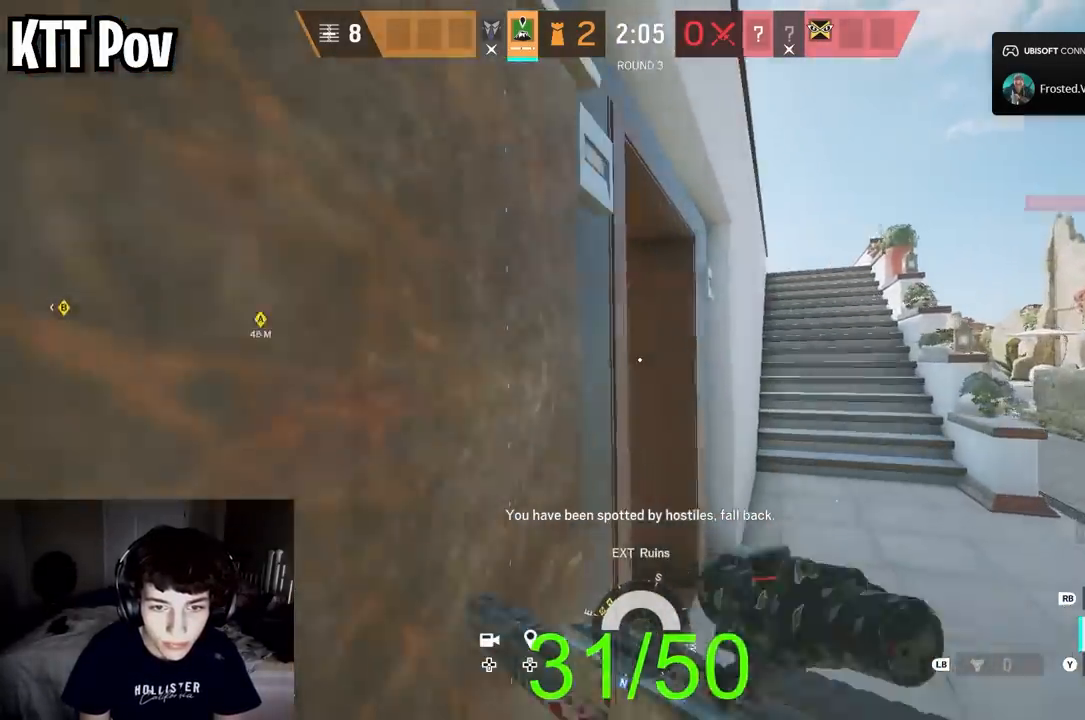
{"buttons": ["L3"], "left_stick": "up", "right_stick": "center", "events": [[17, "L3", "up"], [117, "L3", "down"], [267, "L3", "up"], [367, "right_stick", "center"], [400, "L3", "down"]]}
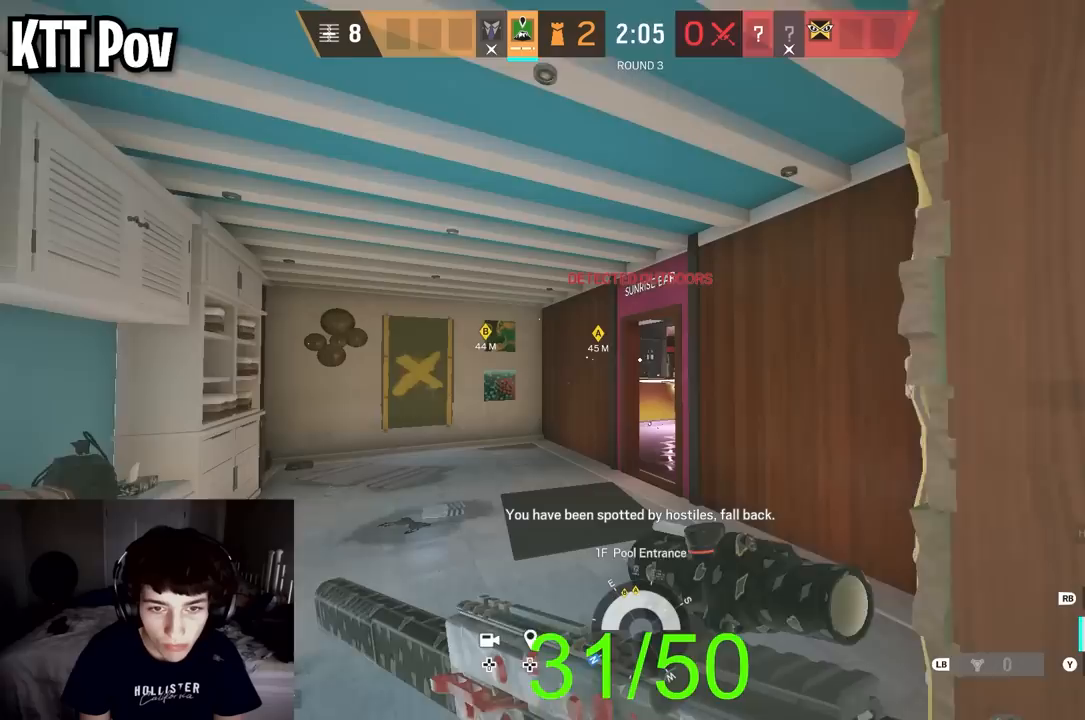
{"buttons": [], "left_stick": "up", "right_stick": "center", "events": [[33, "L3", "up"], [67, "right_stick", "right"], [217, "right_stick", "center"]]}
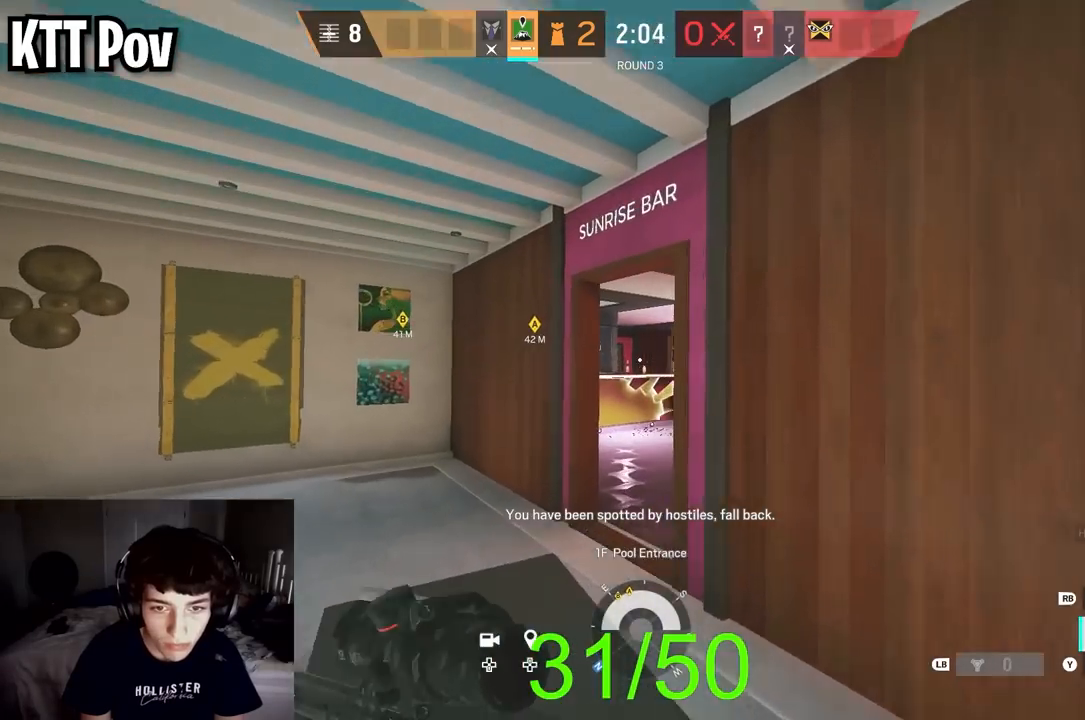
{"buttons": [], "left_stick": "up", "right_stick": "center", "events": []}
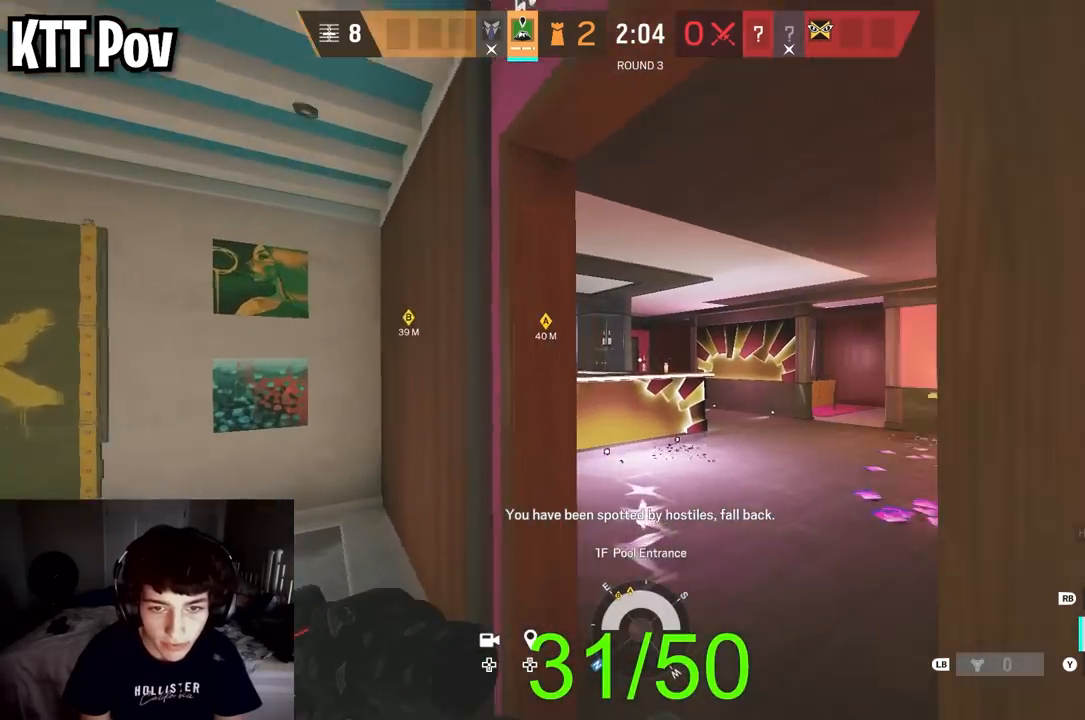
{"buttons": [], "left_stick": "up", "right_stick": "left", "events": [[467, "right_stick", "left"]]}
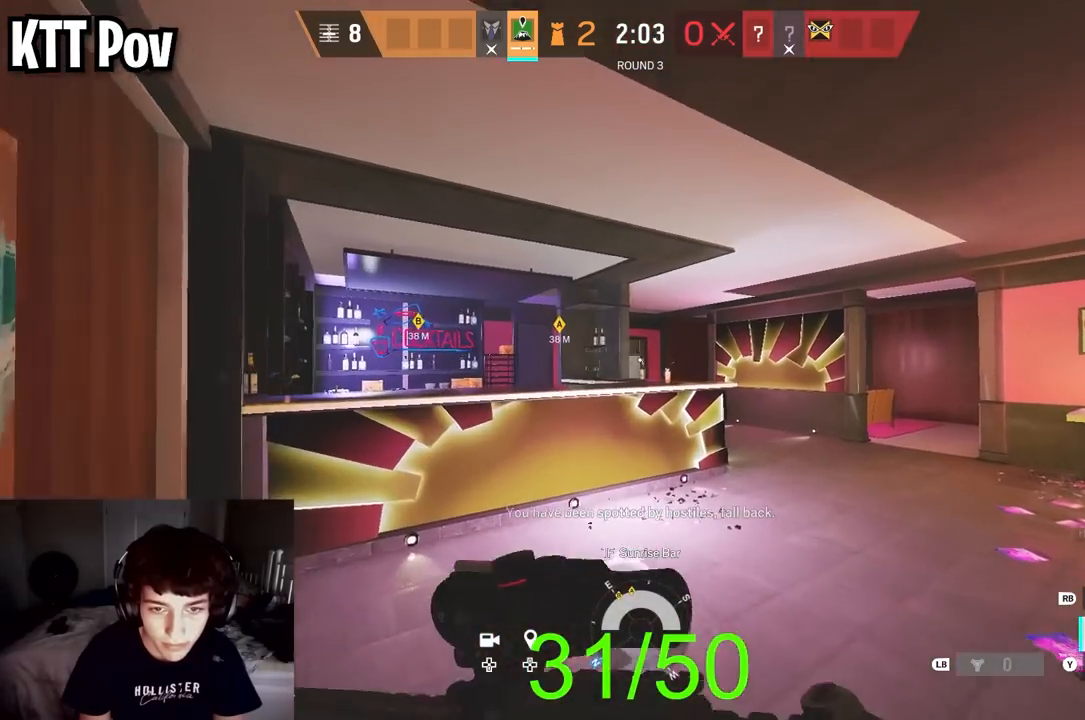
{"buttons": [], "left_stick": "up", "right_stick": "center", "events": [[67, "right_stick", "center"], [167, "L3", "down"], [283, "right_stick", "left"], [317, "L3", "up"], [400, "right_stick", "center"]]}
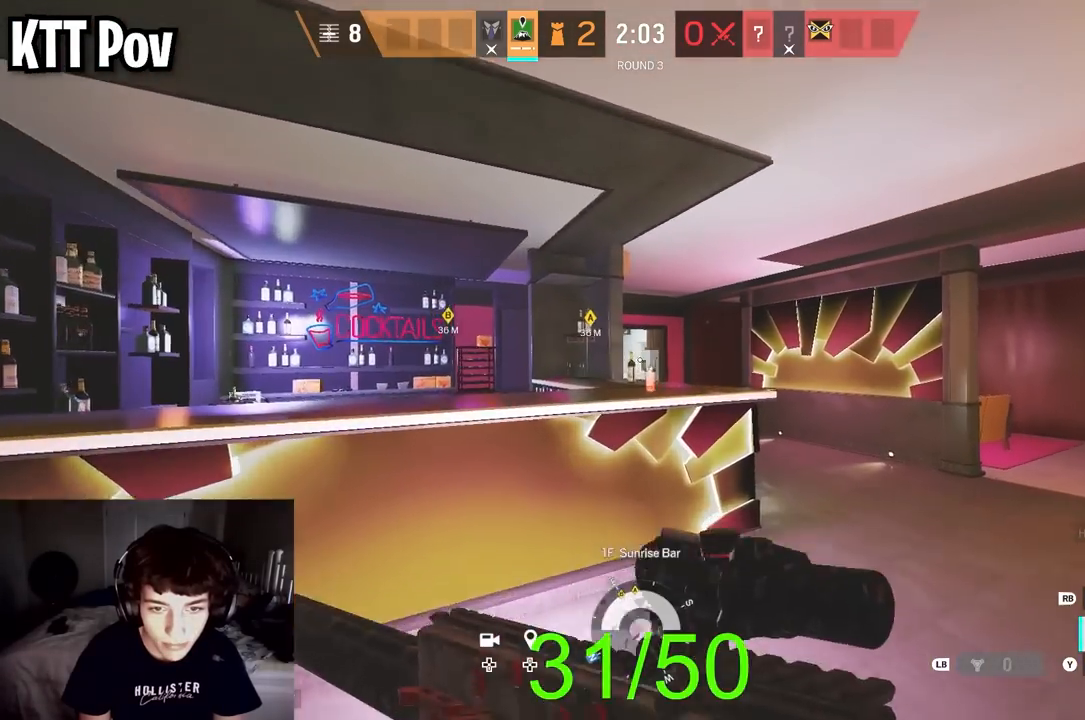
{"buttons": [], "left_stick": "up", "right_stick": "center", "events": [[33, "L3", "down"], [183, "L3", "up"], [317, "L3", "down"], [450, "L3", "up"]]}
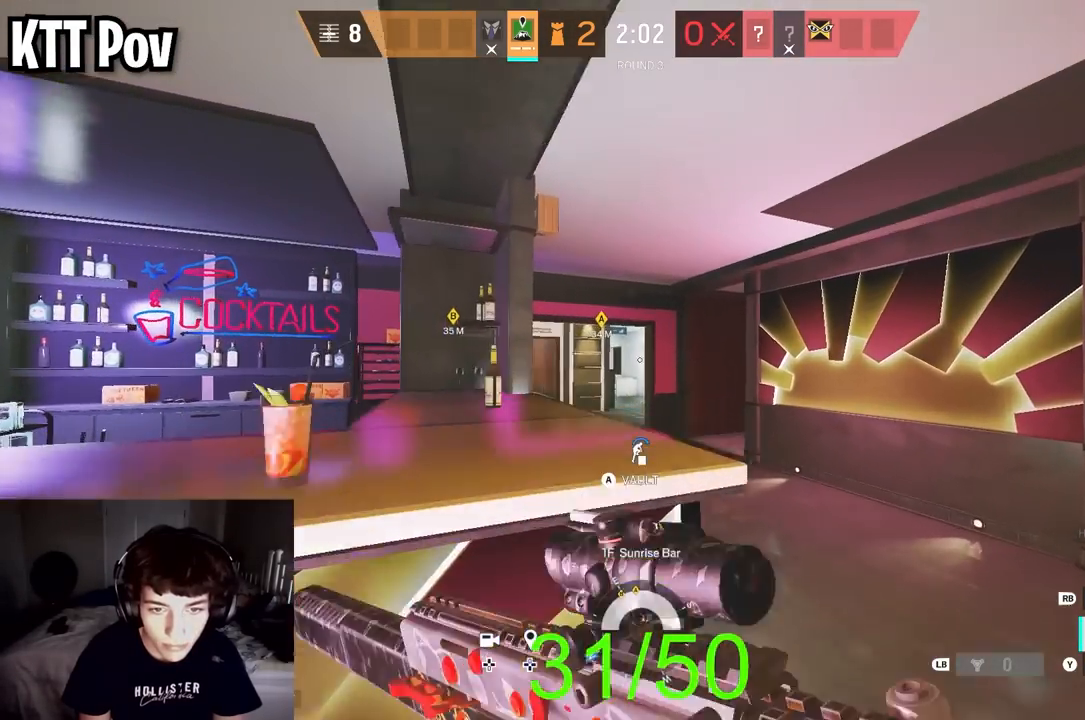
{"buttons": [], "left_stick": "up", "right_stick": "center", "events": [[50, "right_stick", "left"], [133, "L3", "down"], [233, "L3", "up"], [250, "right_stick", "center"], [350, "L3", "down"], [500, "L3", "up"]]}
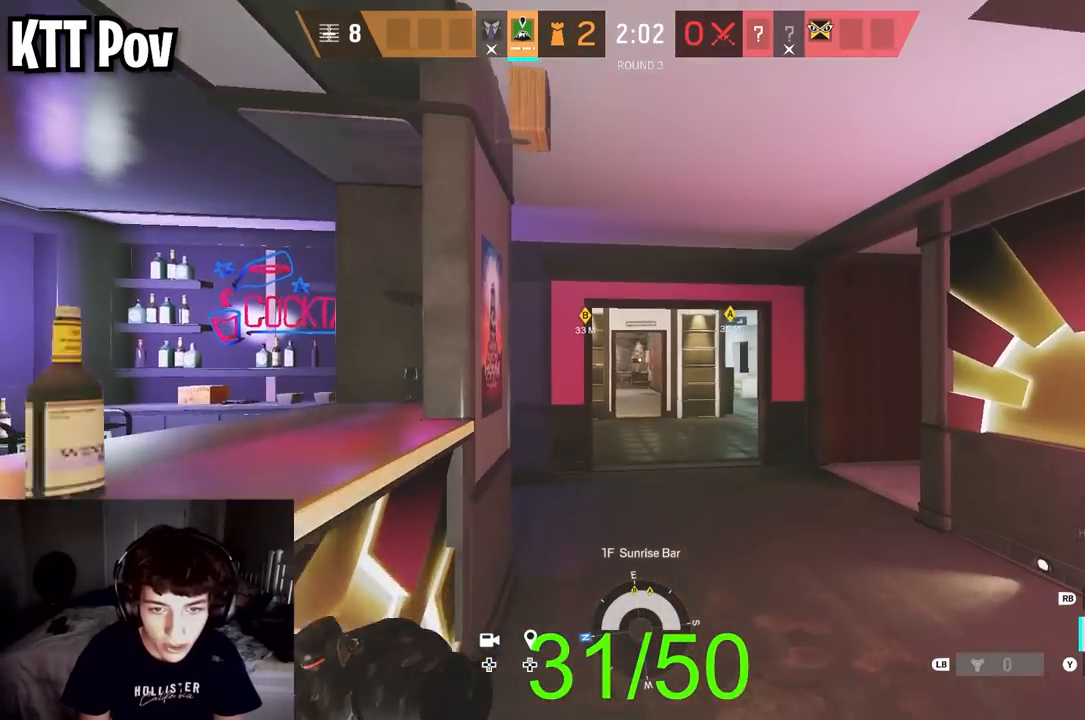
{"buttons": ["L3"], "left_stick": "up", "right_stick": "center", "events": [[133, "L3", "down"], [267, "L3", "up"], [400, "L3", "down"]]}
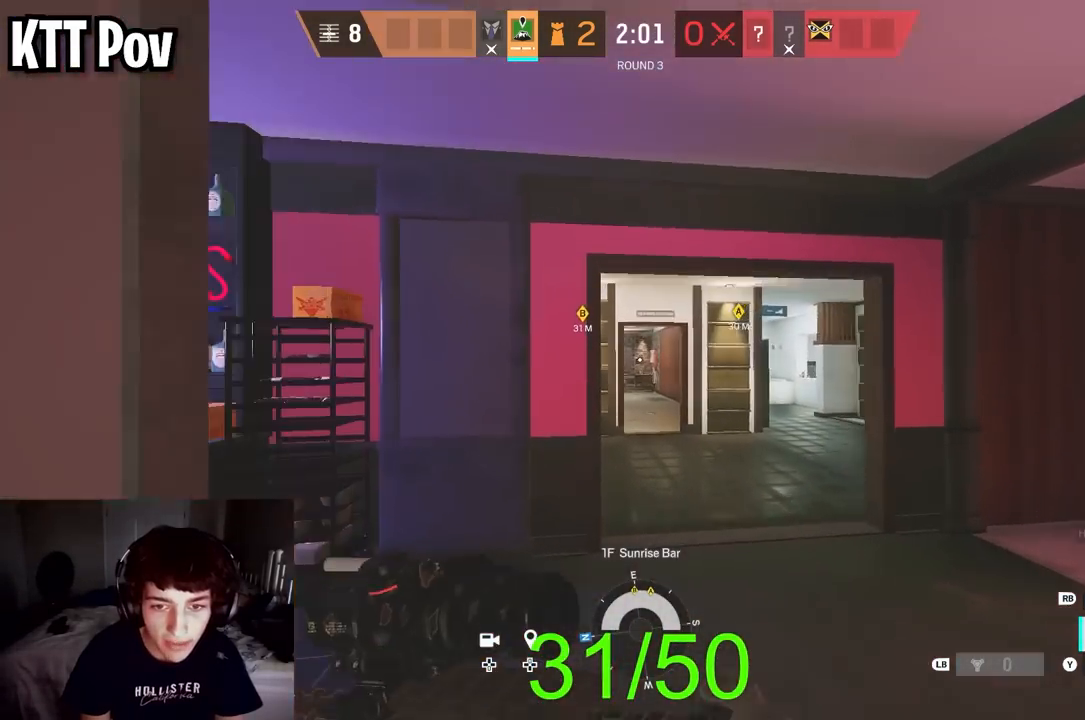
{"buttons": [], "left_stick": "up", "right_stick": "left", "events": [[33, "L3", "up"], [217, "L3", "down"], [367, "L3", "up"], [500, "right_stick", "left"]]}
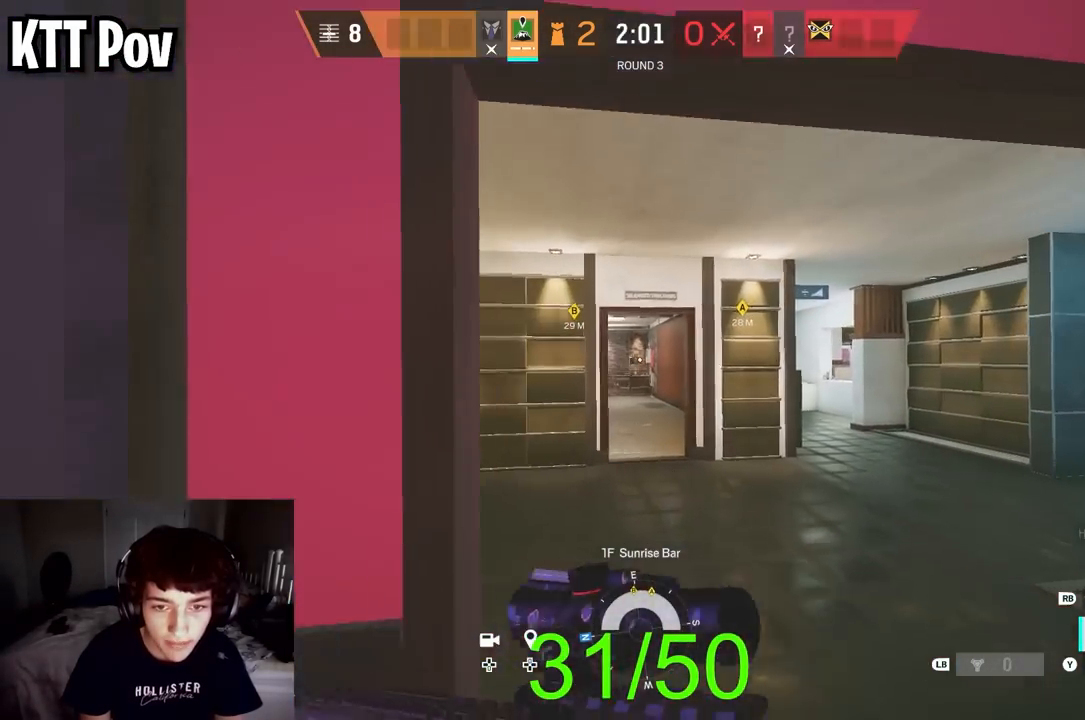
{"buttons": [], "left_stick": "up", "right_stick": "right", "events": [[33, "L3", "down"], [150, "L3", "up"], [167, "right_stick", "center"], [350, "L3", "down"], [383, "right_stick", "right"], [450, "L3", "up"]]}
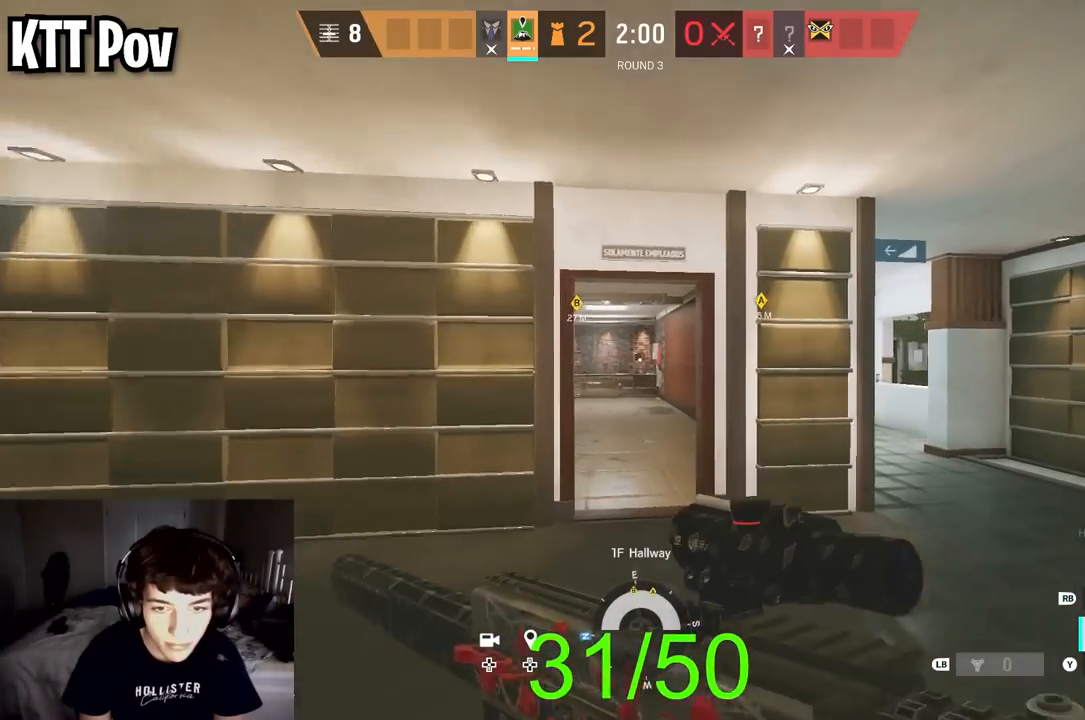
{"buttons": [], "left_stick": "up", "right_stick": "center", "events": [[83, "L3", "down"], [100, "right_stick", "center"], [217, "L3", "up"], [333, "right_stick", "left"], [467, "right_stick", "center"]]}
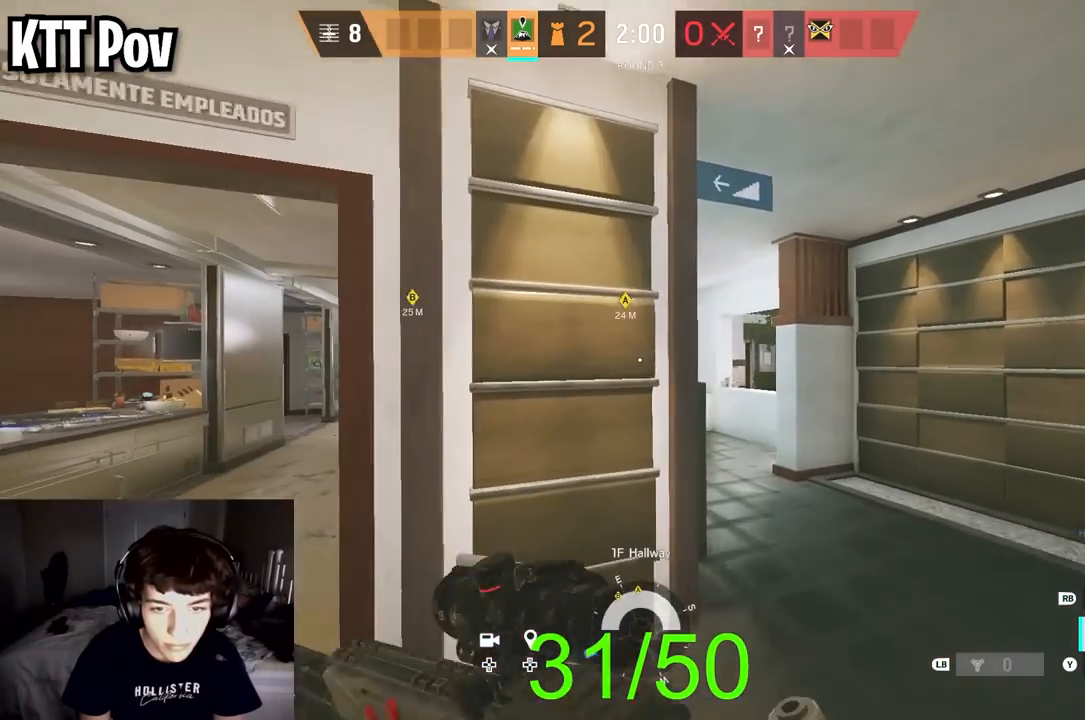
{"buttons": [], "left_stick": "up", "right_stick": "center", "events": [[283, "L3", "down"], [300, "right_stick", "left"], [417, "L3", "up"], [467, "right_stick", "center"]]}
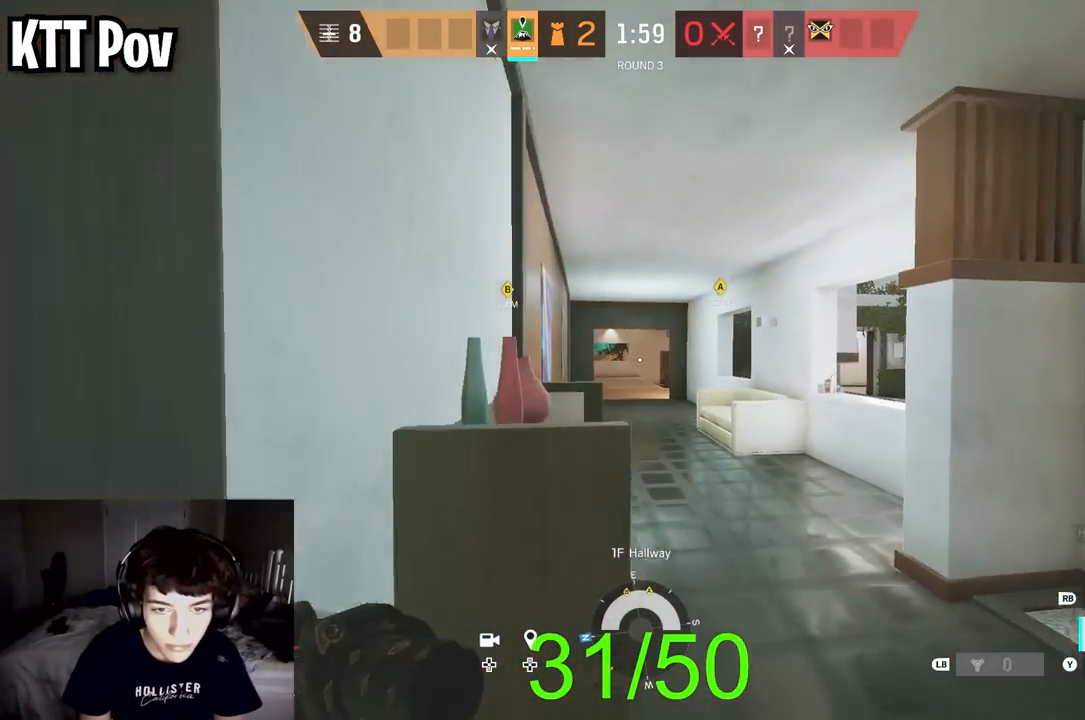
{"buttons": ["L3"], "left_stick": "up", "right_stick": "center", "events": [[200, "L3", "down"], [300, "L3", "up"], [300, "right_stick", "right"], [417, "L3", "down"], [417, "right_stick", "center"]]}
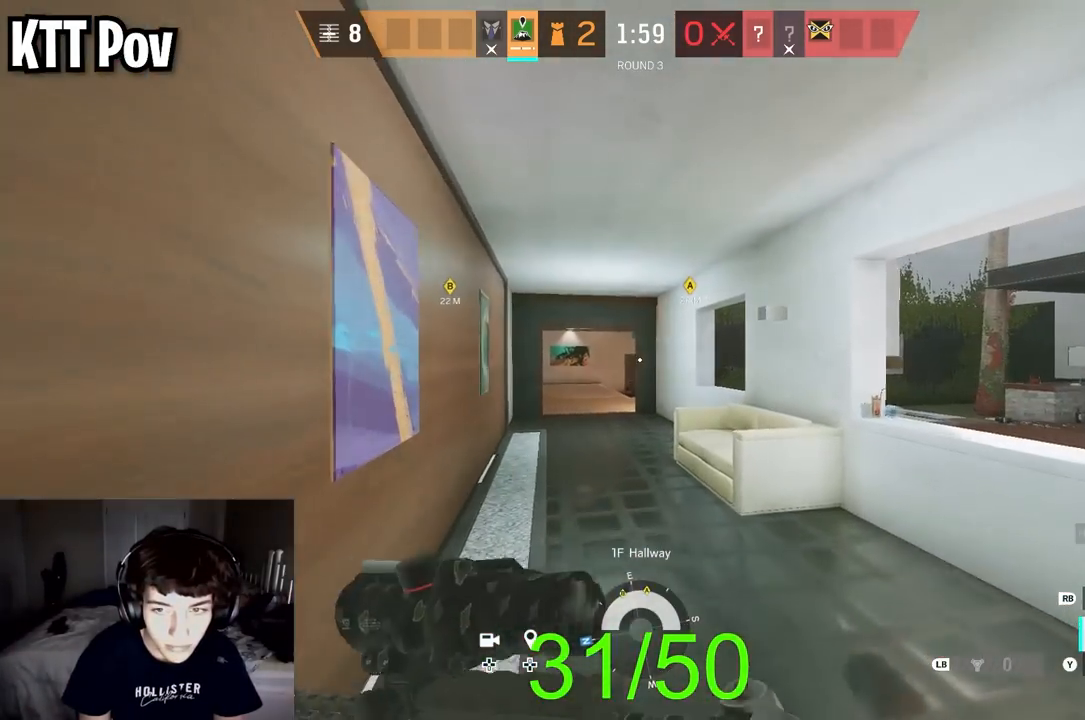
{"buttons": [], "left_stick": "up", "right_stick": "center", "events": [[67, "L3", "up"], [233, "L3", "down"], [383, "L3", "up"]]}
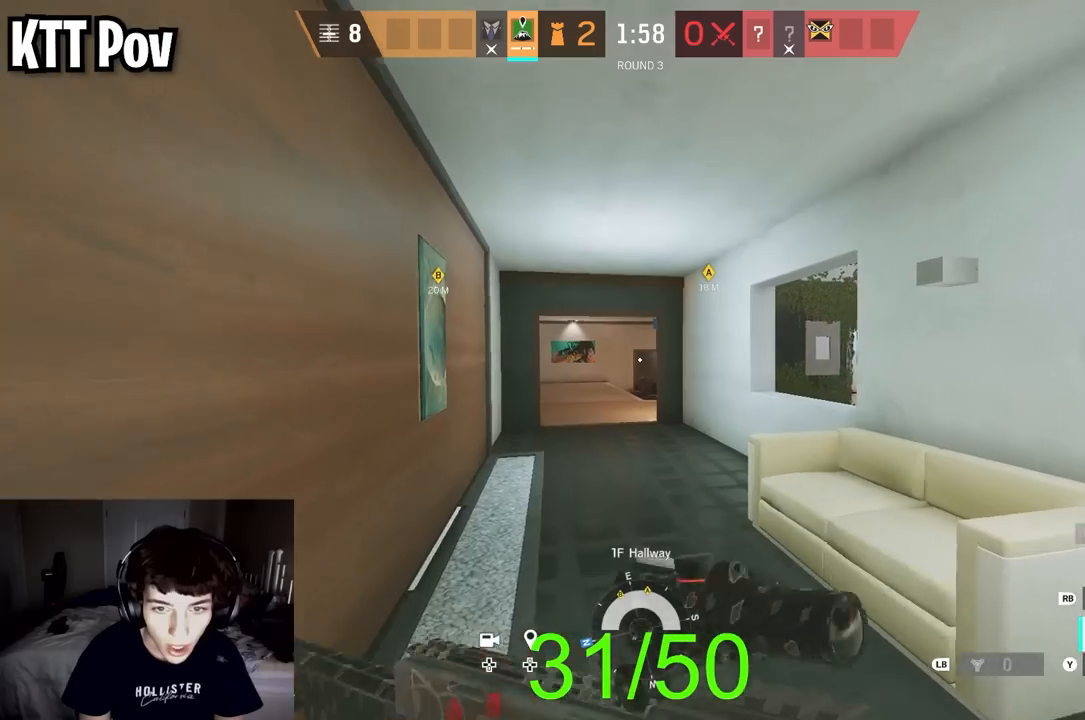
{"buttons": ["L3"], "left_stick": "up", "right_stick": "center", "events": [[133, "L3", "down"], [283, "L3", "up"], [317, "SELECT", "down"], [417, "SELECT", "up"], [483, "L3", "down"]]}
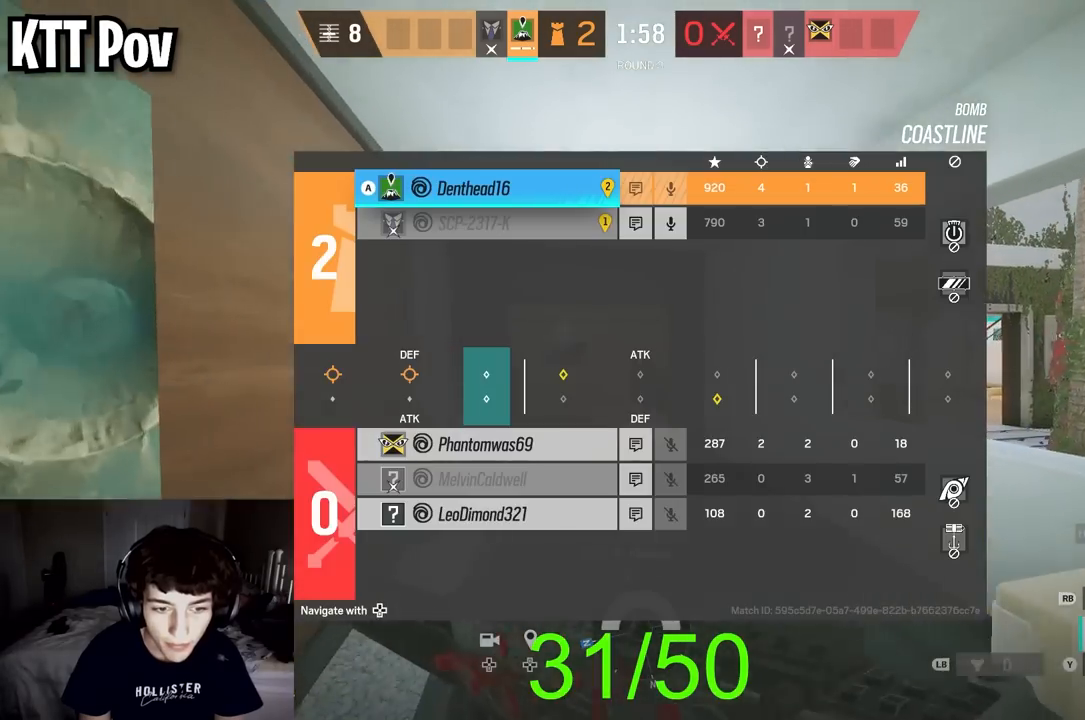
{"buttons": [], "left_stick": "up", "right_stick": "center", "events": [[67, "B", "down"], [117, "L3", "up"], [150, "B", "up"]]}
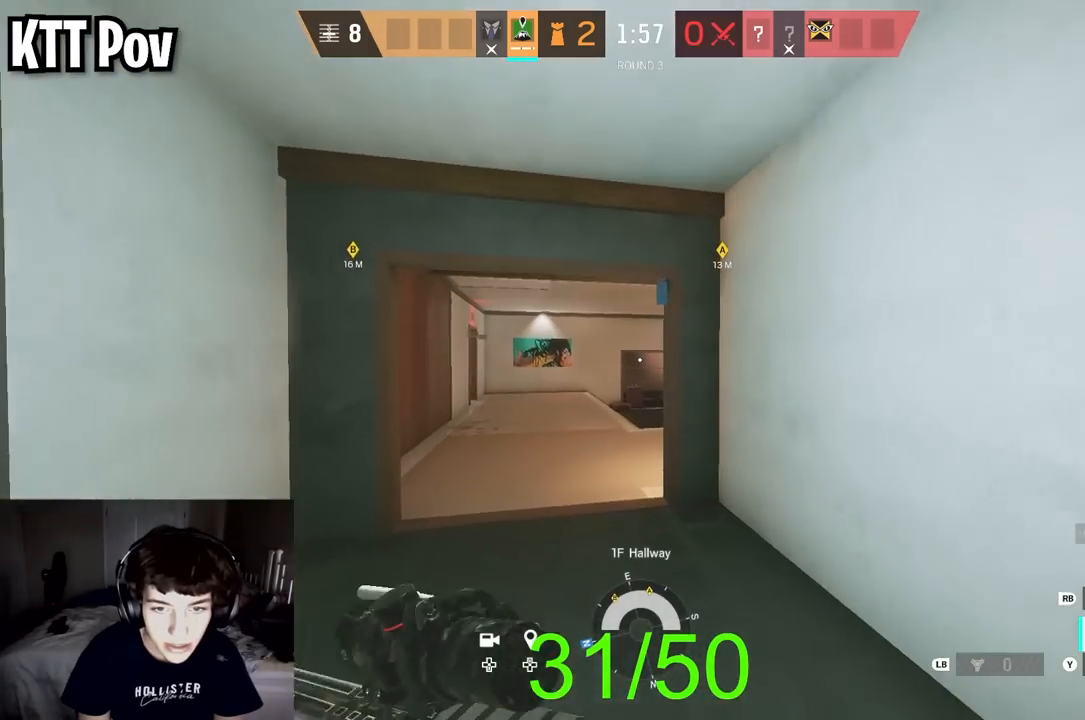
{"buttons": [], "left_stick": "up", "right_stick": "center", "events": []}
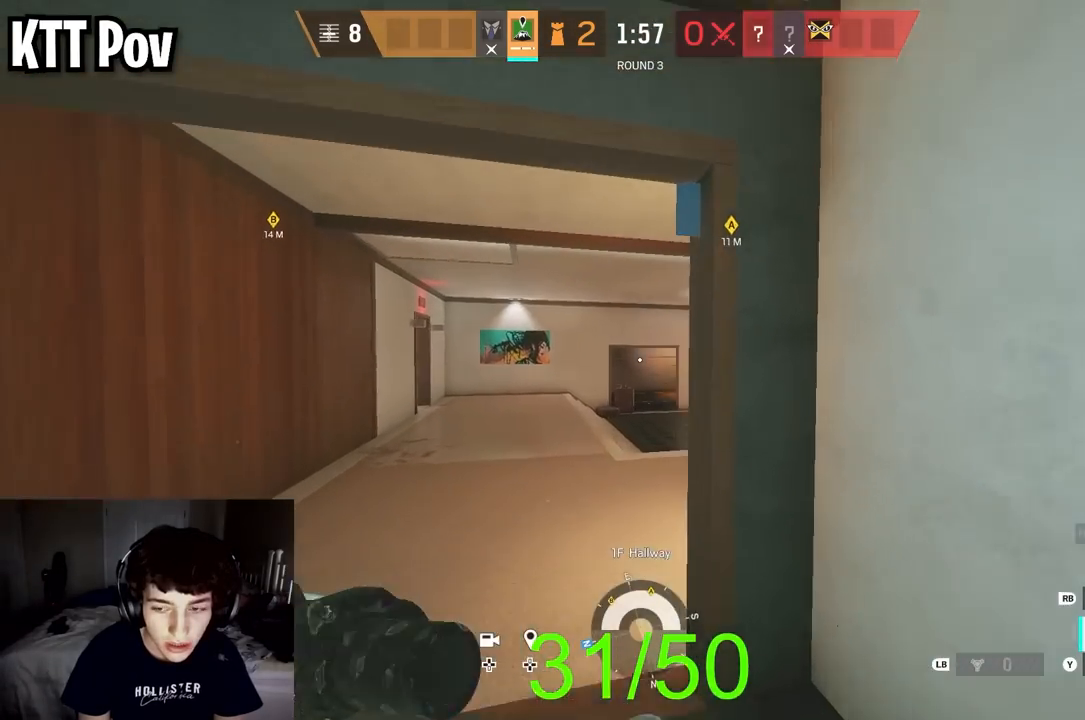
{"buttons": [], "left_stick": "up", "right_stick": "right", "events": [[133, "right_stick", "right"]]}
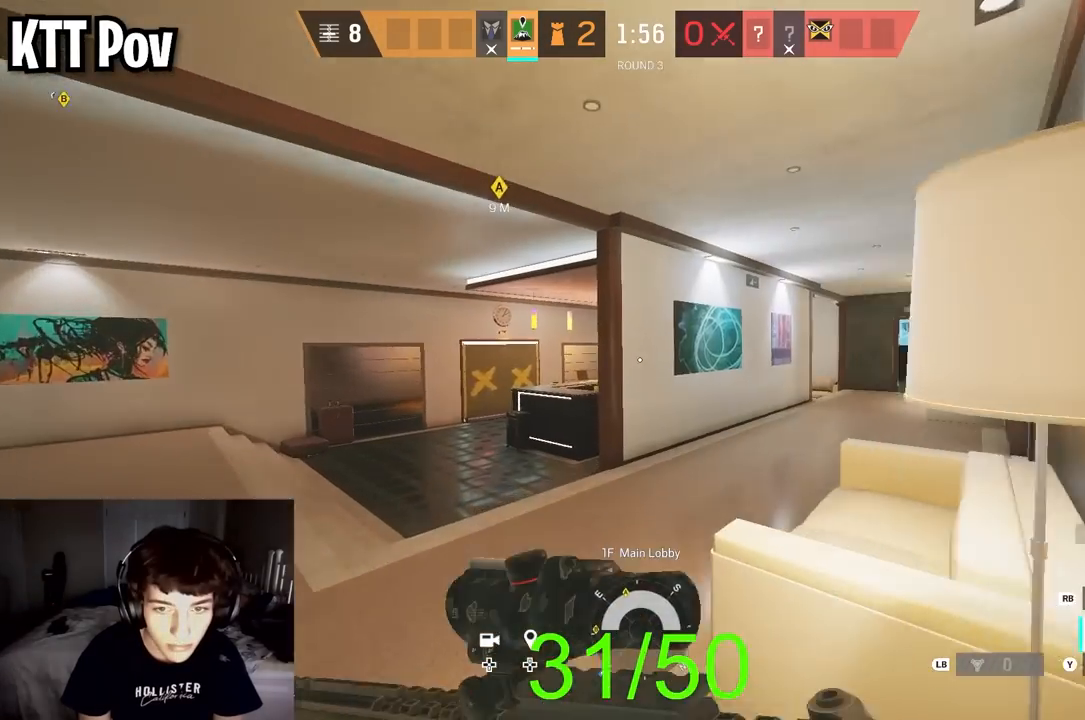
{"buttons": [], "left_stick": "up", "right_stick": "center", "events": [[117, "right_stick", "center"], [217, "right_stick", "right"], [467, "right_stick", "center"]]}